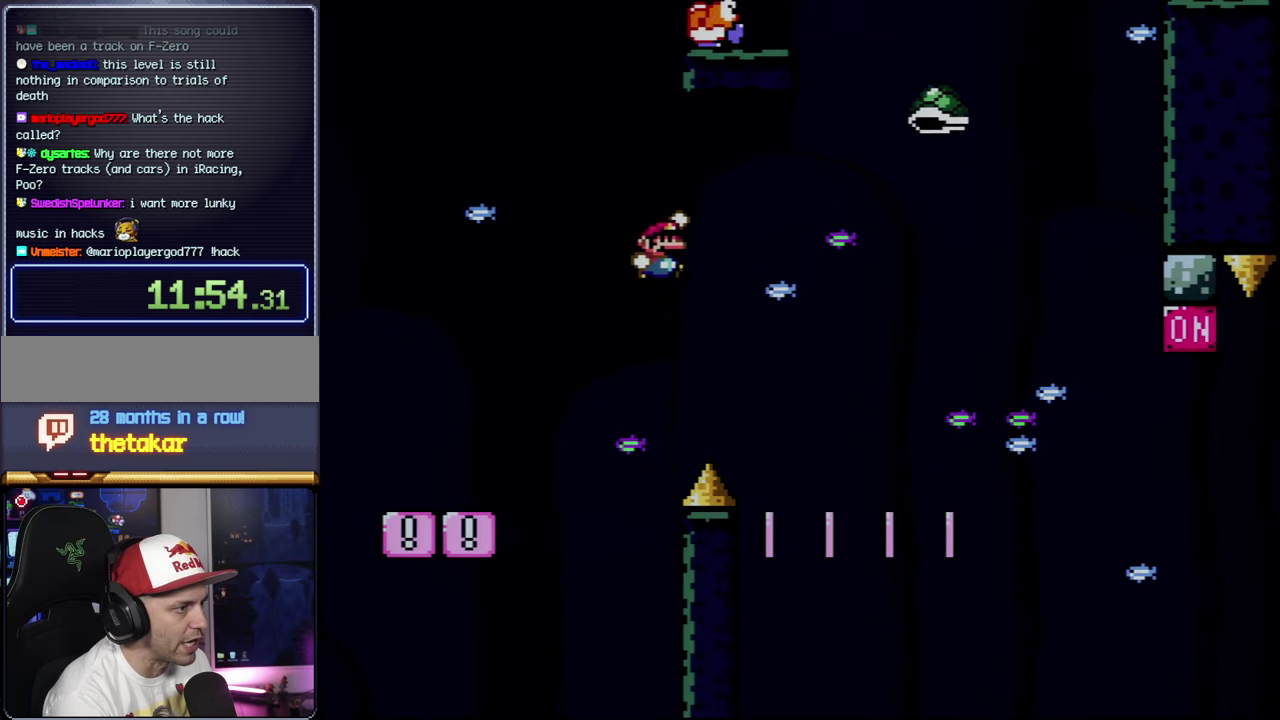
Gameplay with a controller (Nintendo layout); each line is a JSON object with the inputs held at the frame after it. "events" lists button and stick changes between this image and that frame as [ms after this image, input, new state], when the widget could be followed in between. Not read: L3 R3.
{"buttons": ["Y", "DPAD_LEFT"], "events": [[467, "DPAD_RIGHT", "up"], [500, "B", "up"], [500, "DPAD_LEFT", "down"]]}
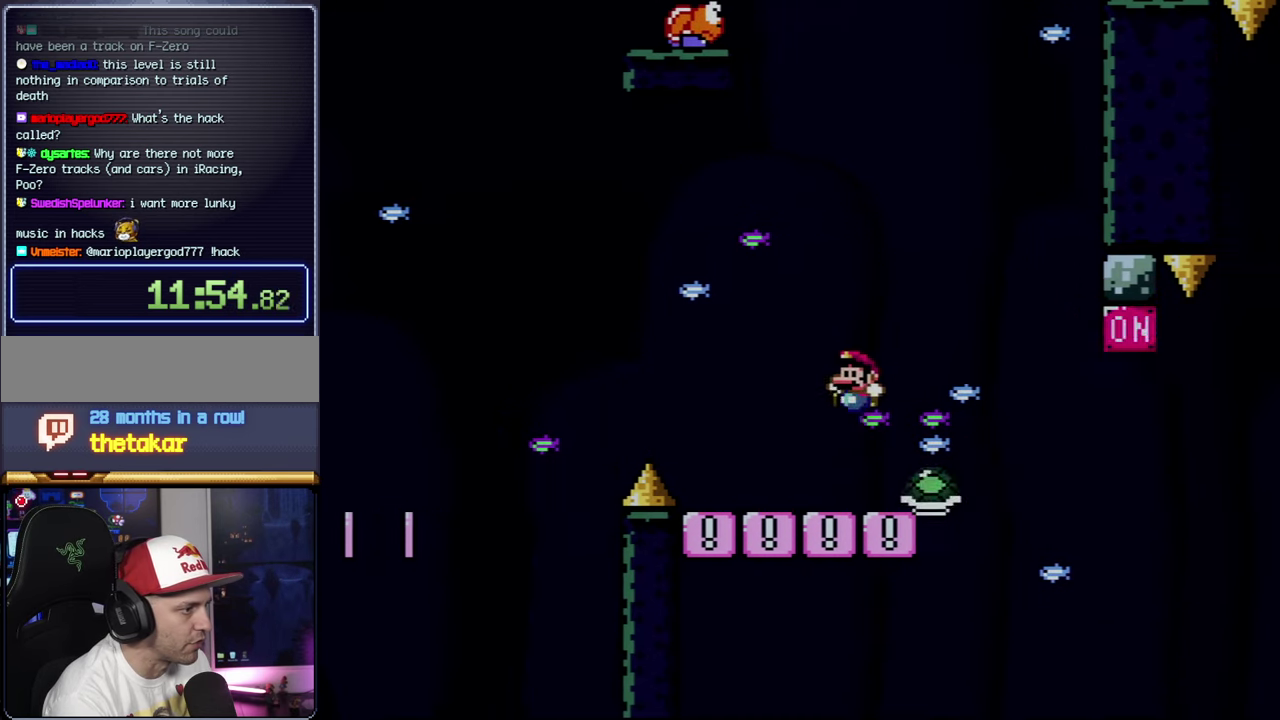
{"buttons": ["B", "Y", "DPAD_RIGHT"], "events": [[350, "DPAD_LEFT", "up"], [350, "DPAD_RIGHT", "down"], [500, "B", "down"]]}
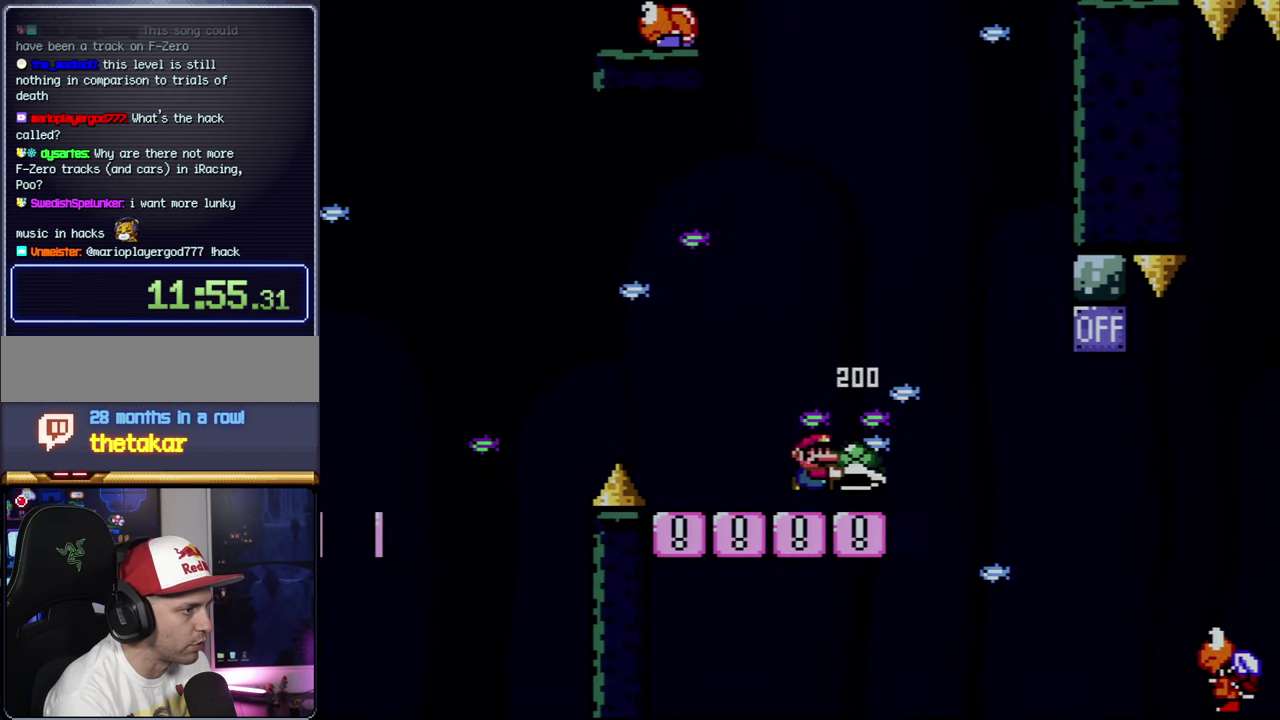
{"buttons": ["B", "Y", "DPAD_UP", "DPAD_RIGHT"], "events": [[133, "B", "up"], [217, "DPAD_UP", "down"], [383, "B", "down"]]}
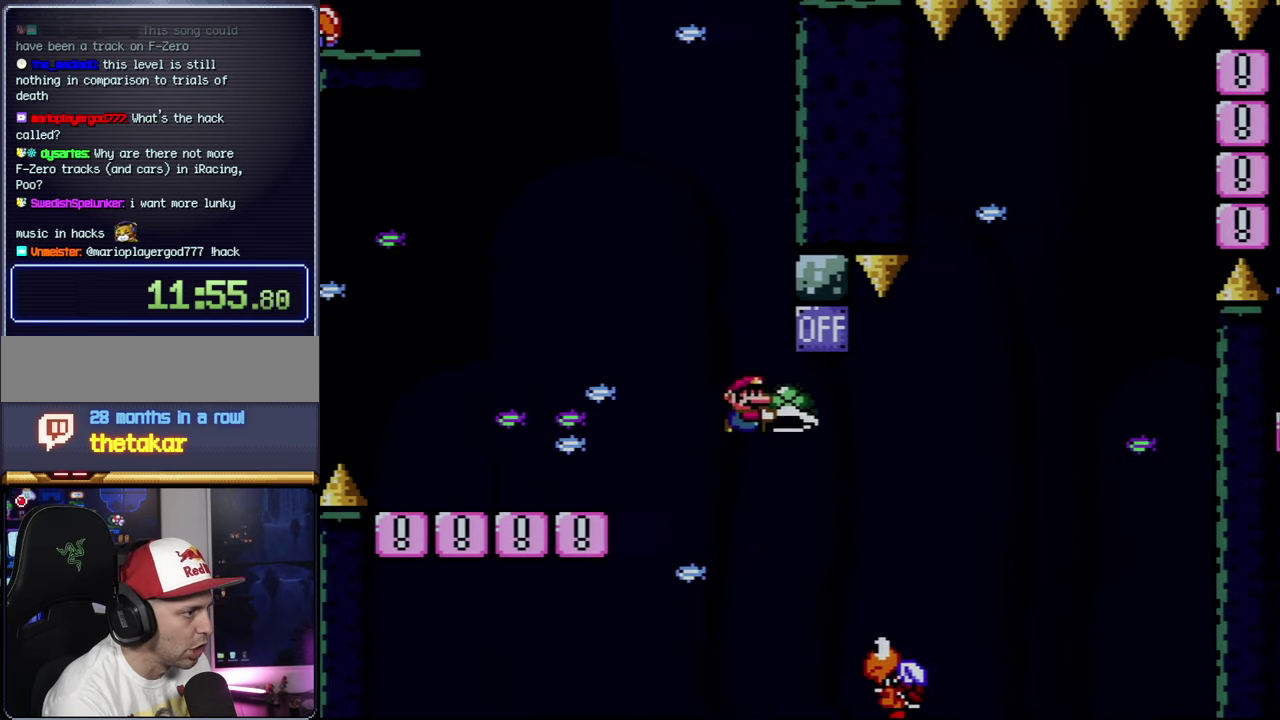
{"buttons": ["B", "Y", "DPAD_RIGHT"], "events": [[100, "Y", "up"], [250, "DPAD_UP", "up"], [250, "Y", "down"], [283, "DPAD_RIGHT", "up"], [317, "DPAD_LEFT", "down"], [417, "DPAD_LEFT", "up"], [417, "DPAD_RIGHT", "down"]]}
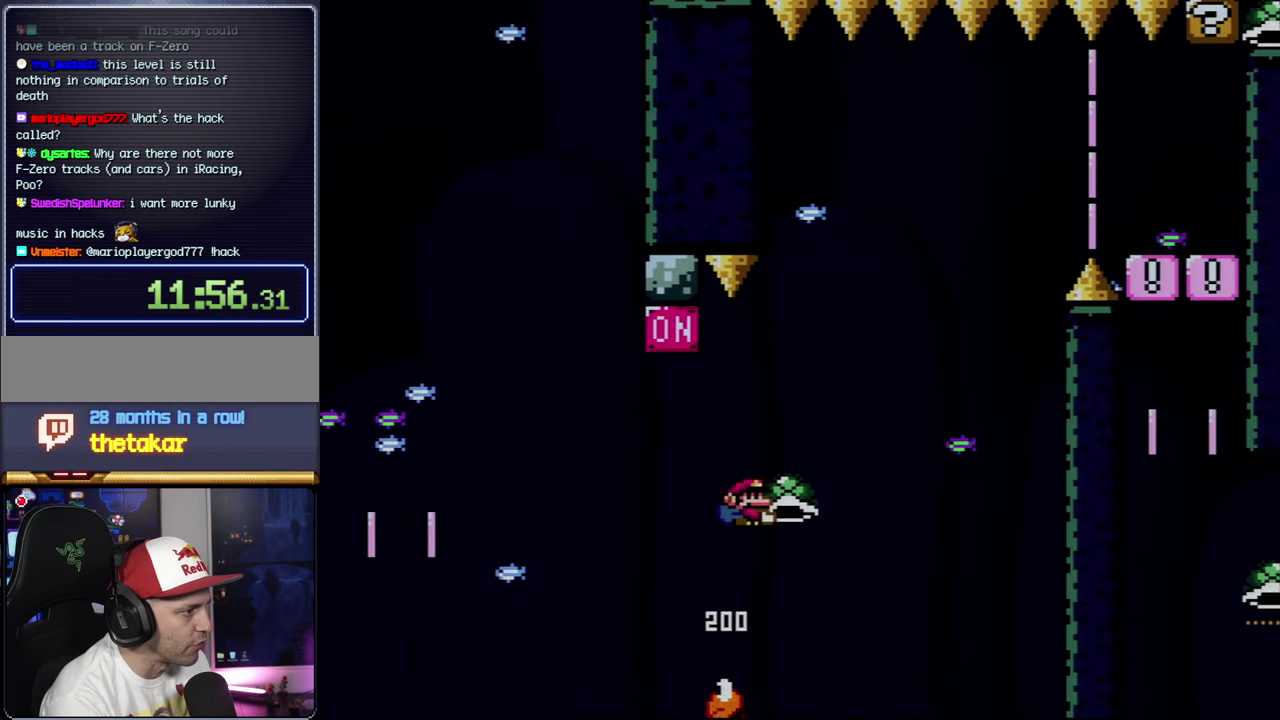
{"buttons": ["B", "Y", "DPAD_LEFT"], "events": [[317, "Y", "up"], [417, "DPAD_RIGHT", "up"], [450, "Y", "down"], [467, "DPAD_LEFT", "down"]]}
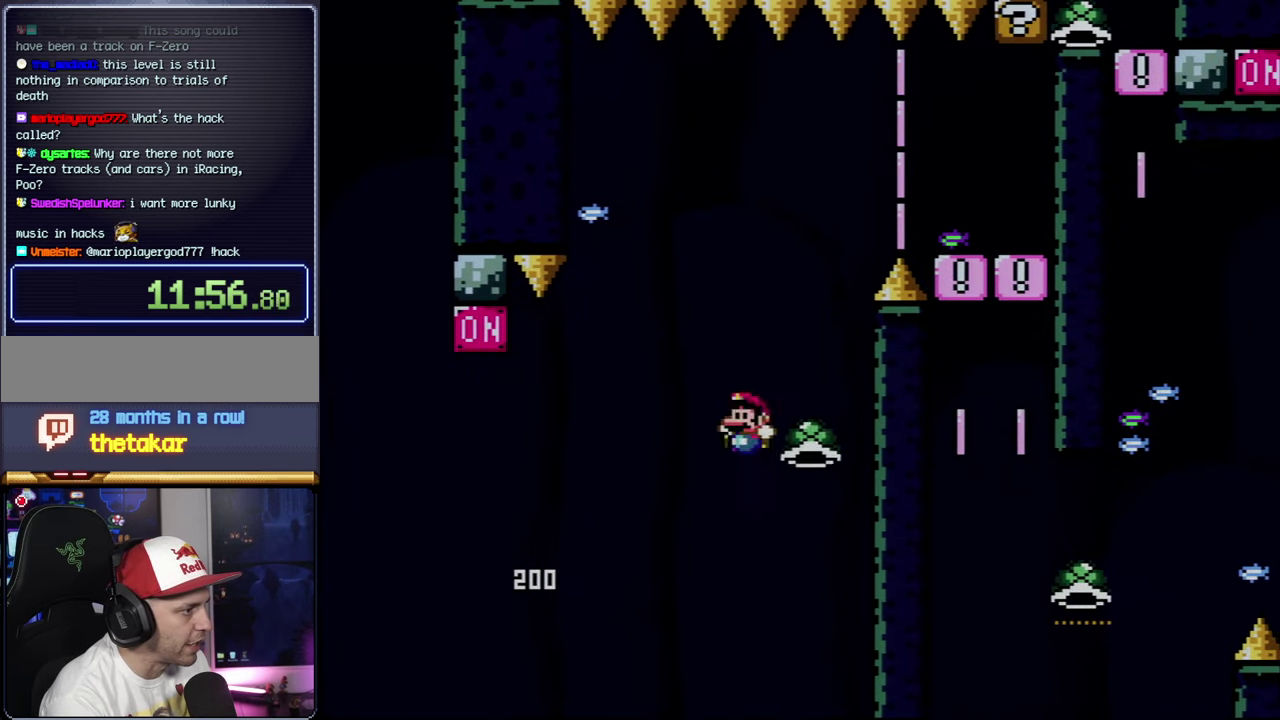
{"buttons": ["Y", "DPAD_RIGHT"], "events": [[67, "DPAD_LEFT", "up"], [67, "DPAD_RIGHT", "down"], [500, "B", "up"]]}
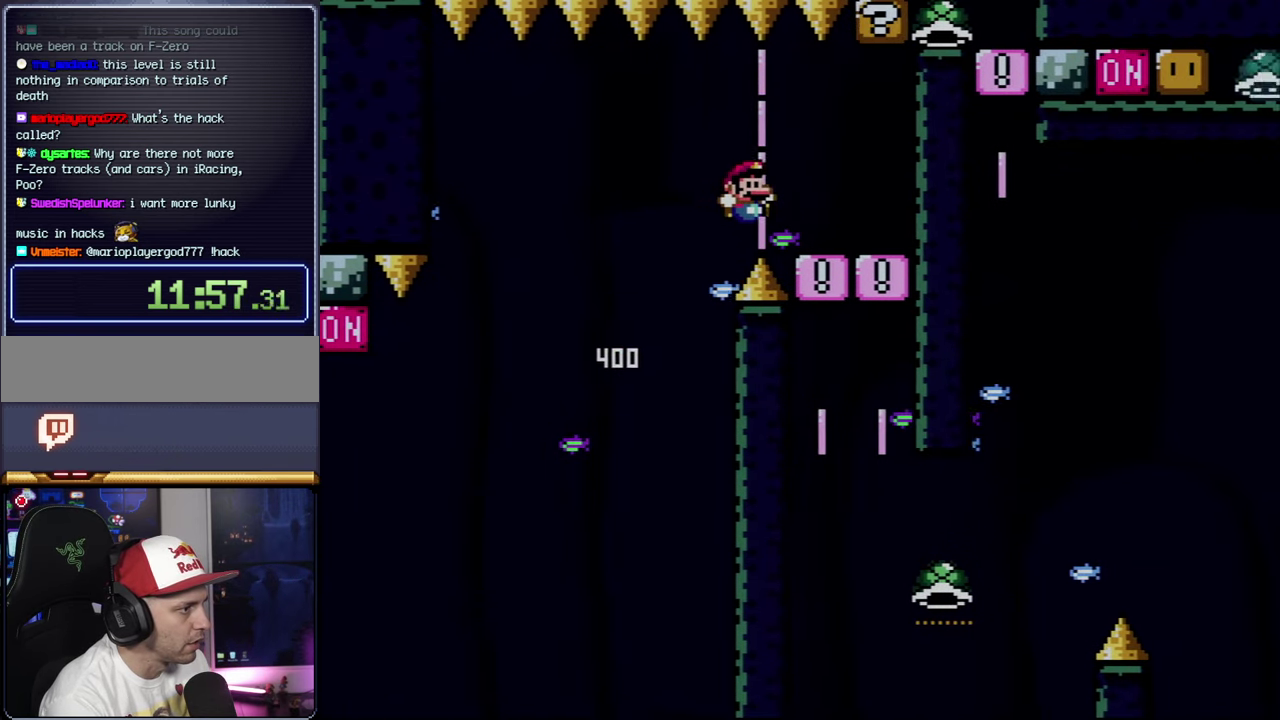
{"buttons": ["B", "Y", "DPAD_RIGHT"], "events": [[217, "B", "down"], [217, "DPAD_RIGHT", "up"], [317, "DPAD_RIGHT", "down"]]}
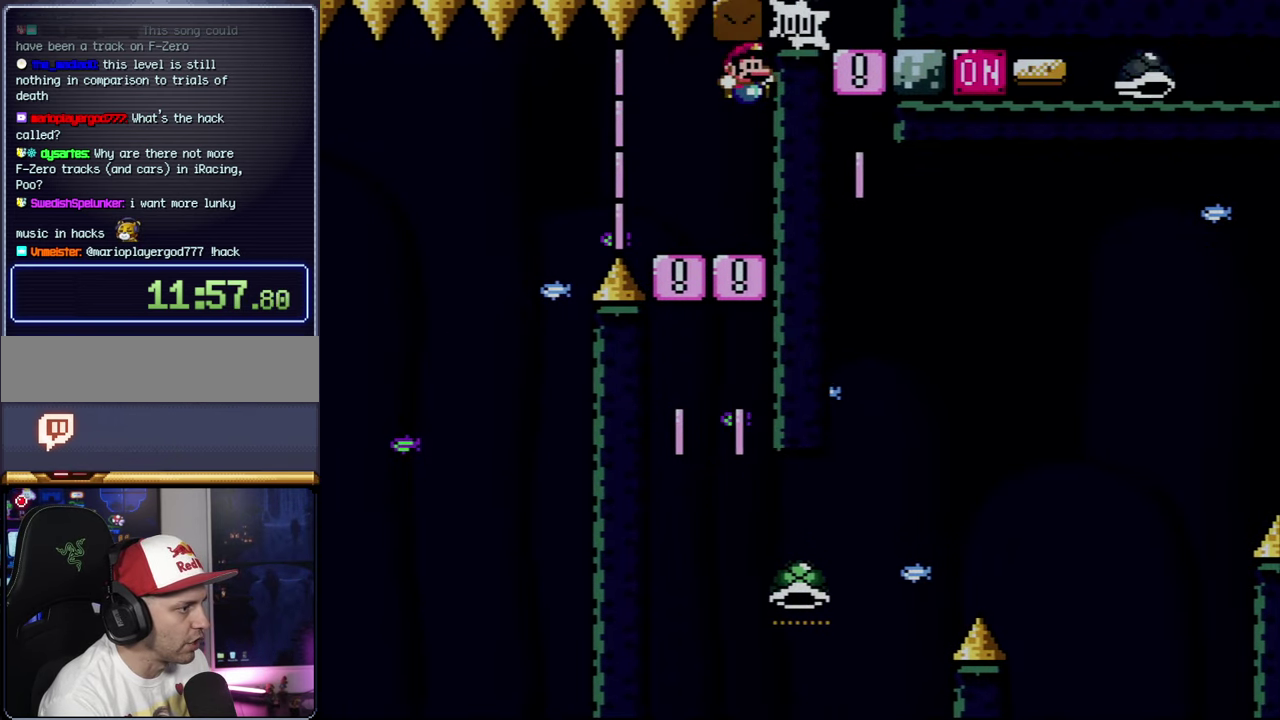
{"buttons": ["B", "DPAD_RIGHT"], "events": [[500, "Y", "up"]]}
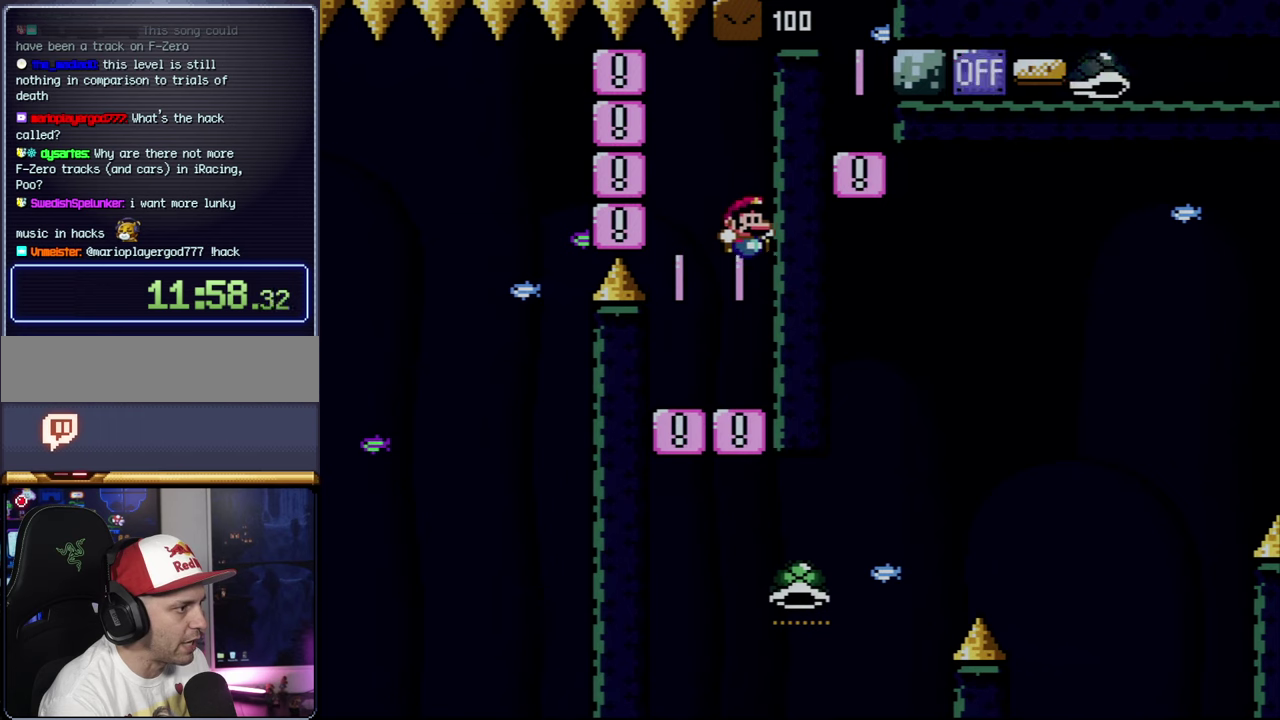
{"buttons": ["B", "DPAD_RIGHT"], "events": []}
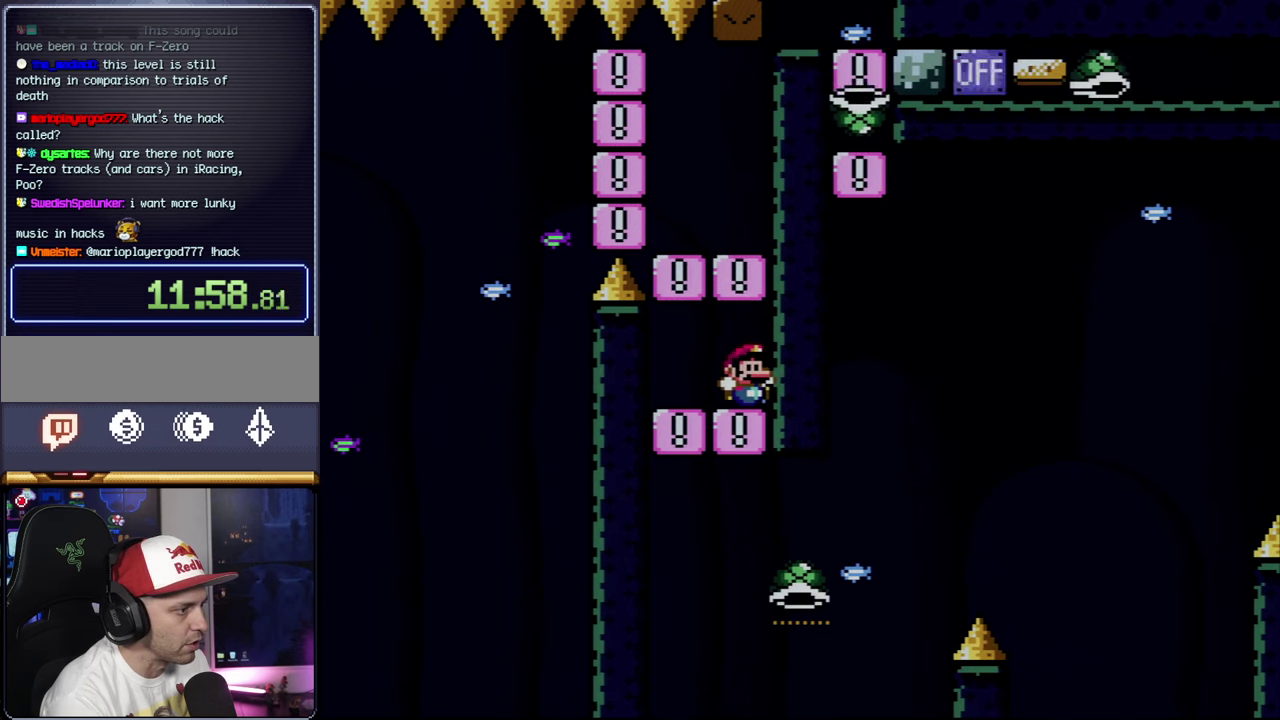
{"buttons": ["B", "Y", "DPAD_RIGHT"], "events": [[500, "Y", "down"]]}
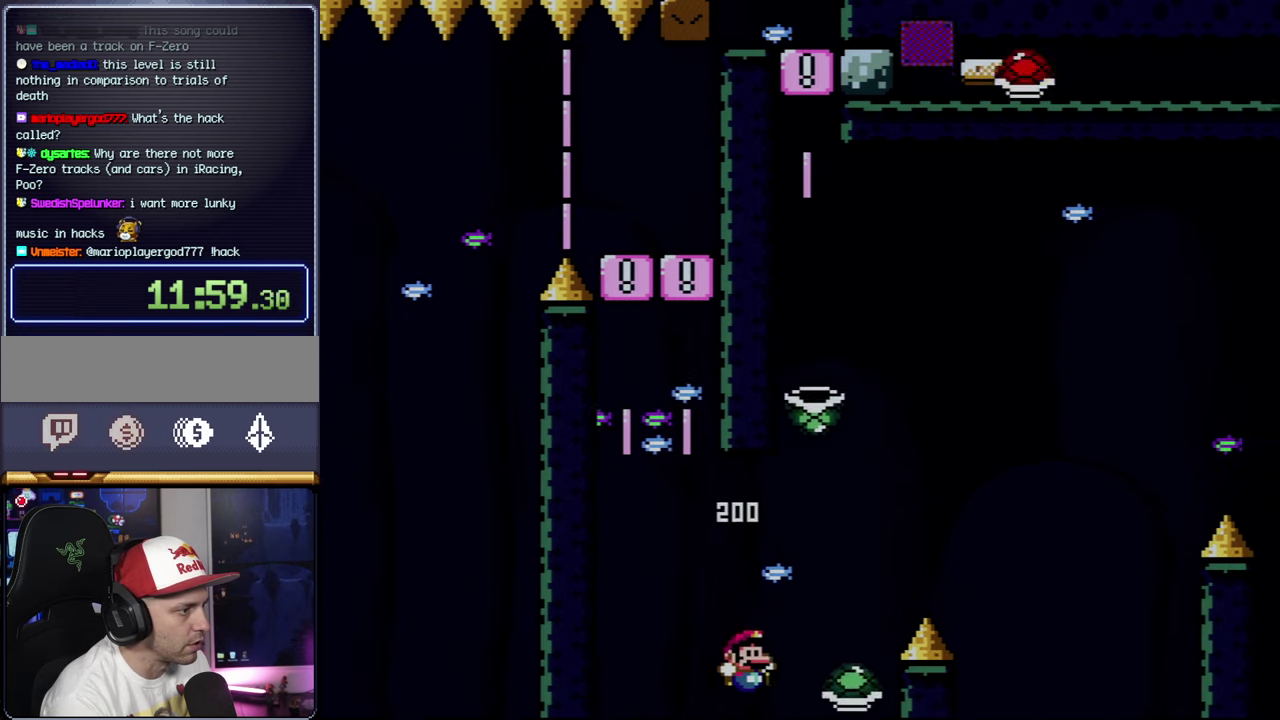
{"buttons": ["B", "Y", "DPAD_RIGHT"], "events": [[100, "DPAD_RIGHT", "up"], [167, "DPAD_LEFT", "down"], [217, "DPAD_LEFT", "up"], [217, "DPAD_RIGHT", "down"]]}
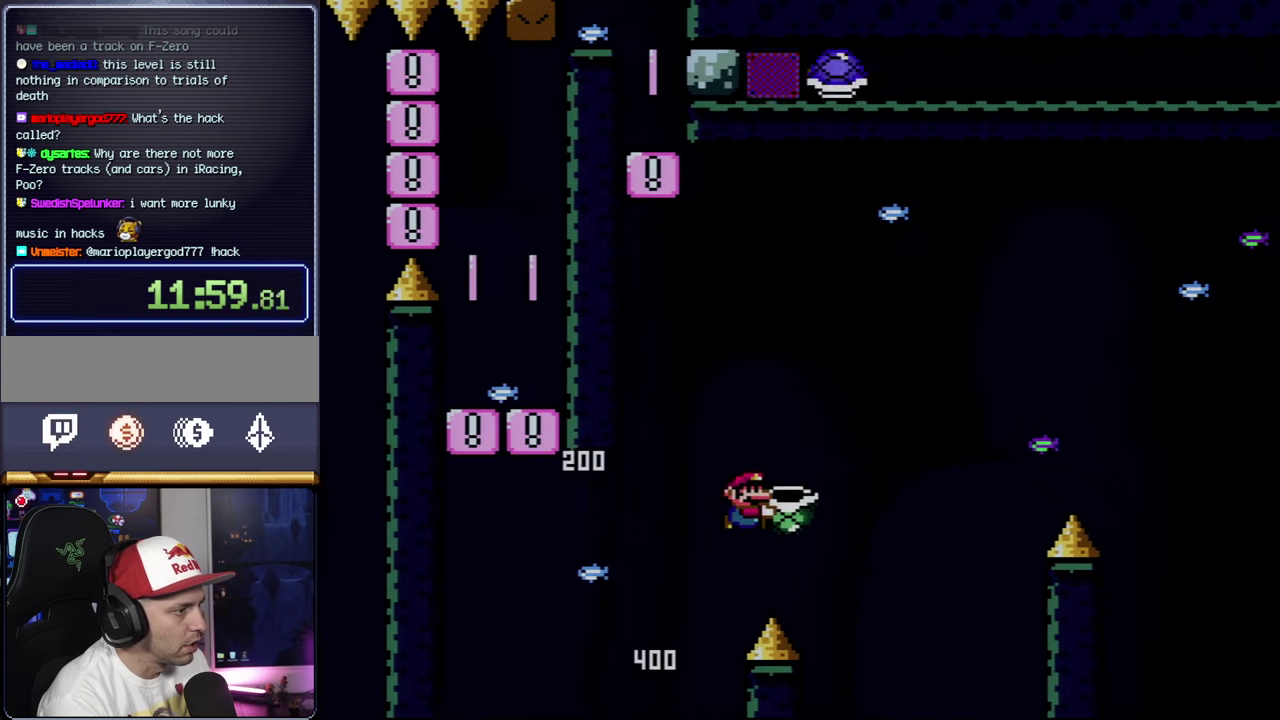
{"buttons": ["B", "Y", "DPAD_RIGHT"], "events": [[134, "Y", "up"], [284, "Y", "down"]]}
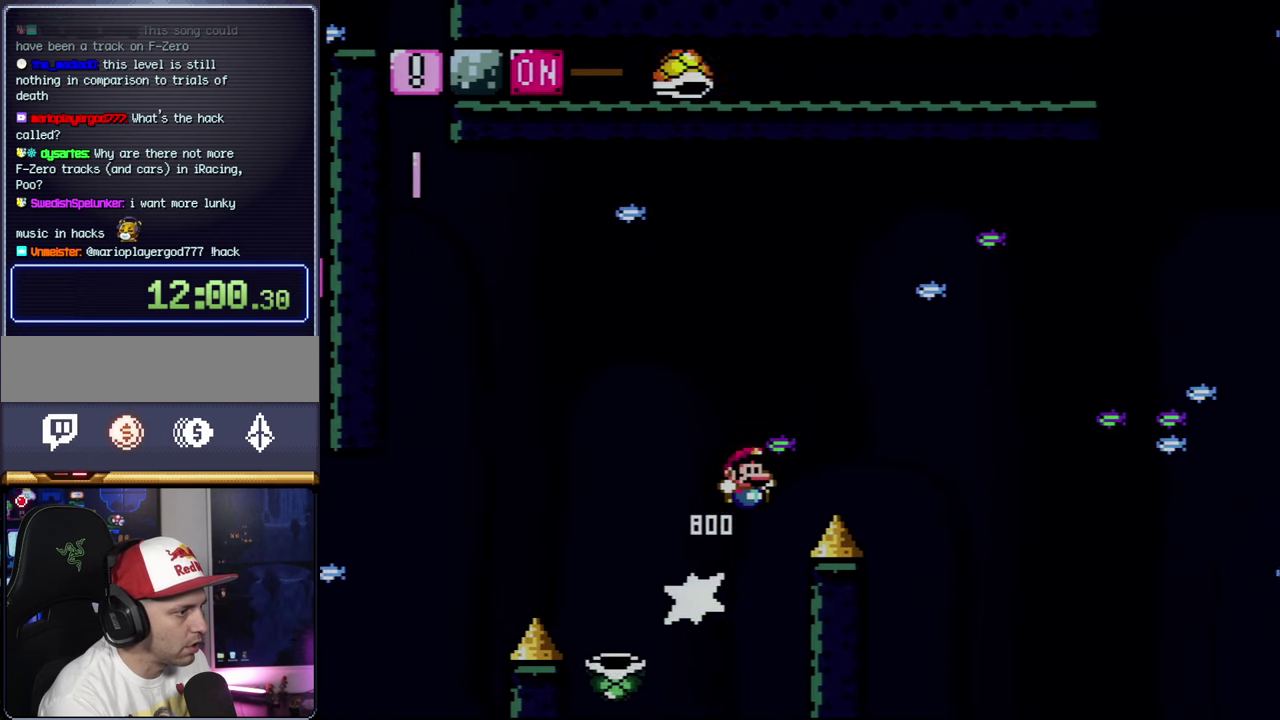
{"buttons": ["B", "Y", "DPAD_RIGHT"], "events": []}
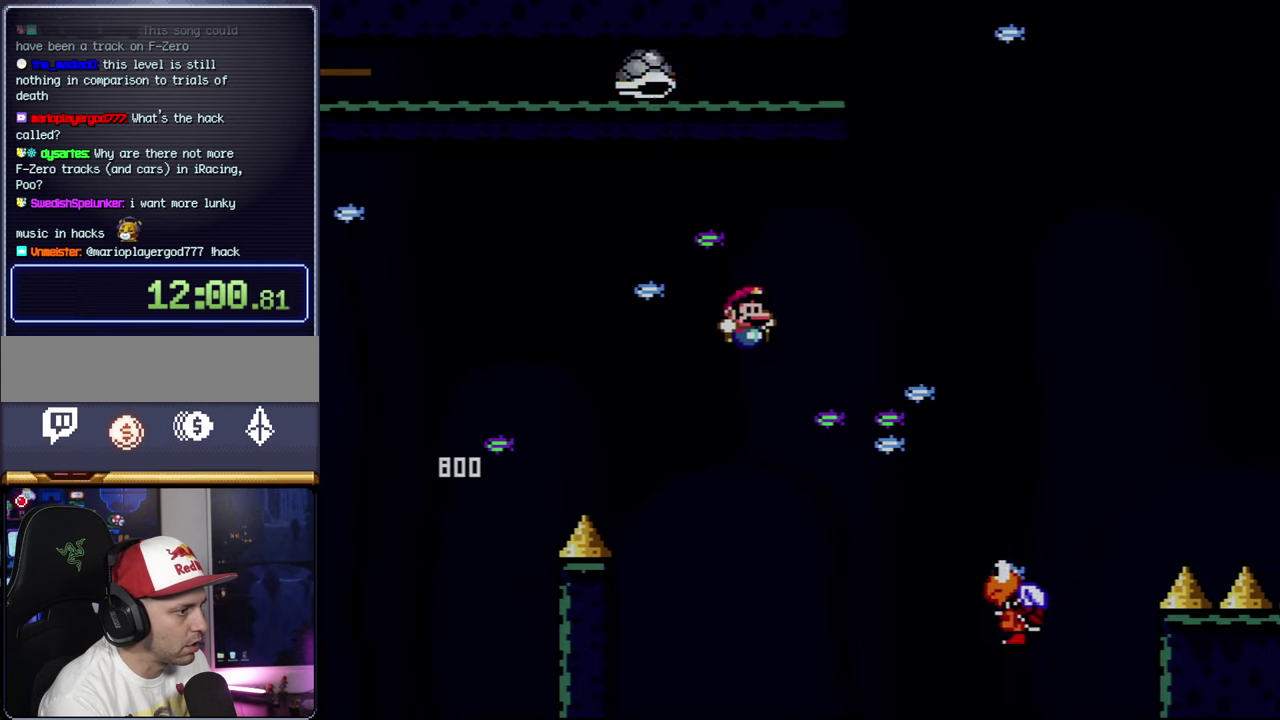
{"buttons": ["B", "Y", "DPAD_RIGHT"], "events": [[150, "B", "up"], [250, "B", "down"]]}
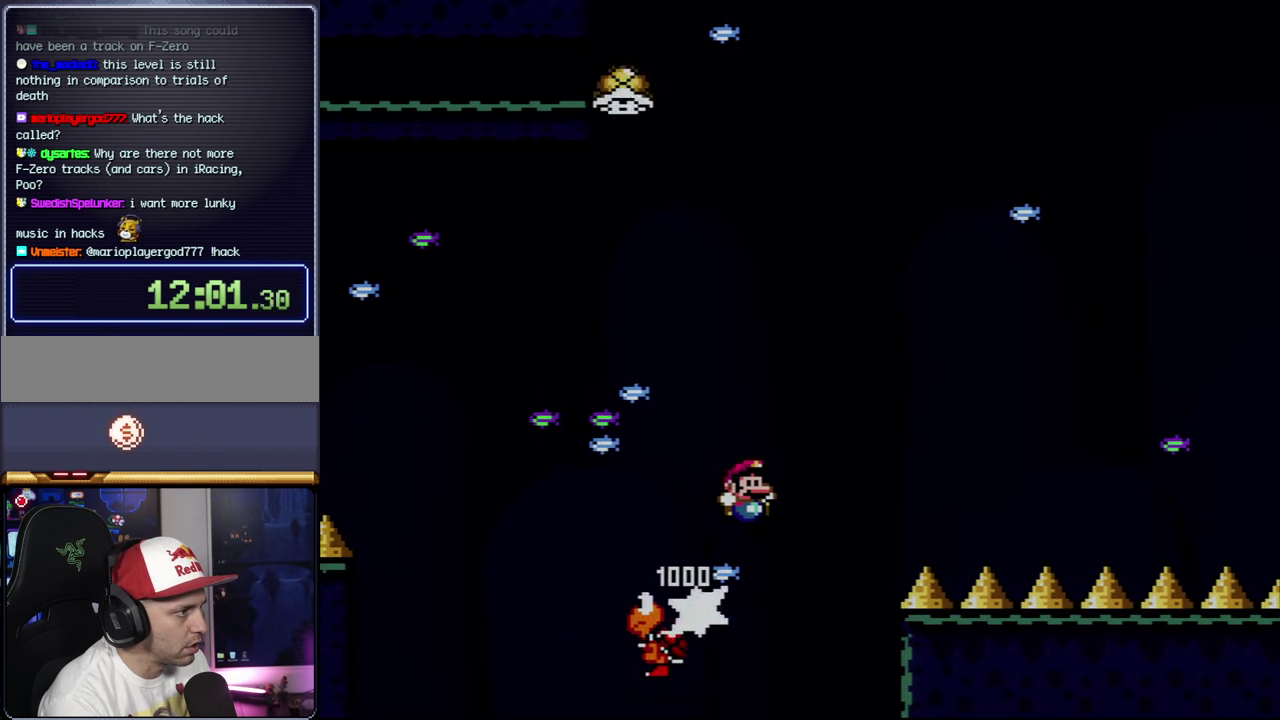
{"buttons": ["B", "Y", "DPAD_LEFT"], "events": [[467, "DPAD_LEFT", "down"], [467, "DPAD_RIGHT", "up"]]}
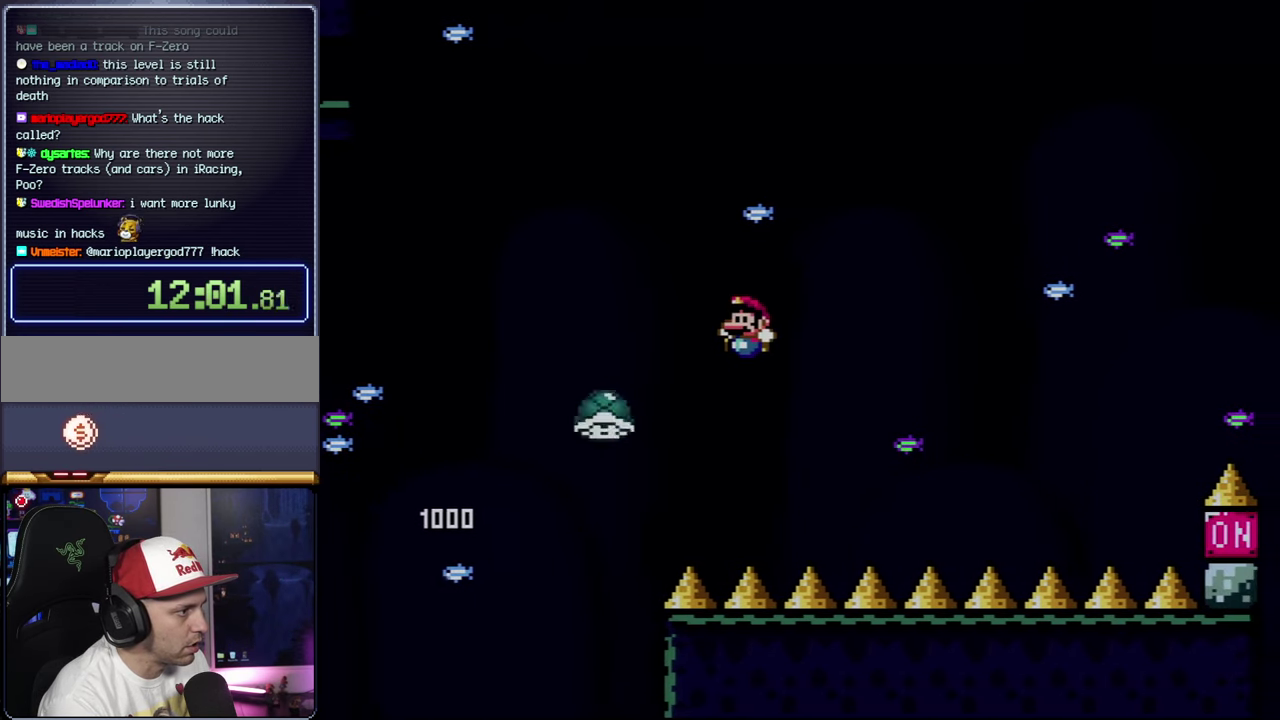
{"buttons": ["B", "Y", "DPAD_RIGHT"], "events": [[150, "DPAD_LEFT", "up"], [217, "DPAD_RIGHT", "down"]]}
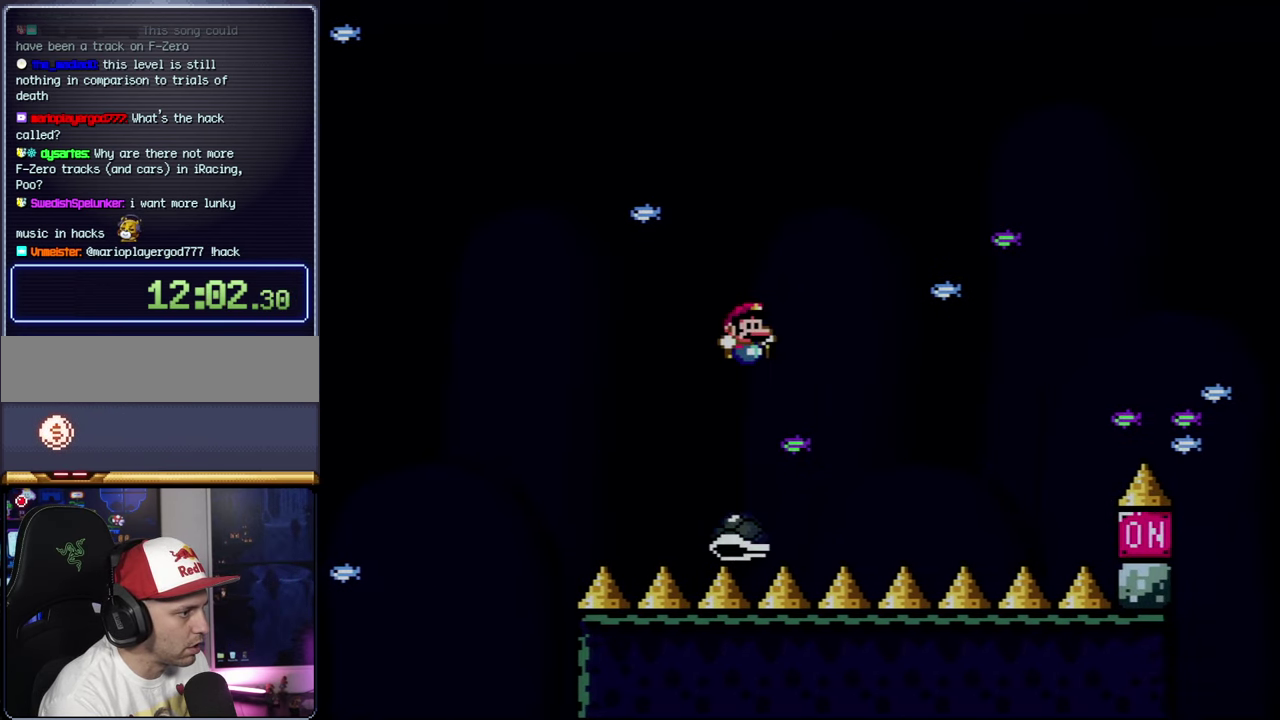
{"buttons": ["B", "Y", "DPAD_UP"], "events": [[34, "B", "up"], [434, "B", "down"], [434, "DPAD_RIGHT", "up"], [467, "DPAD_LEFT", "down"], [500, "DPAD_LEFT", "up"], [500, "DPAD_UP", "down"]]}
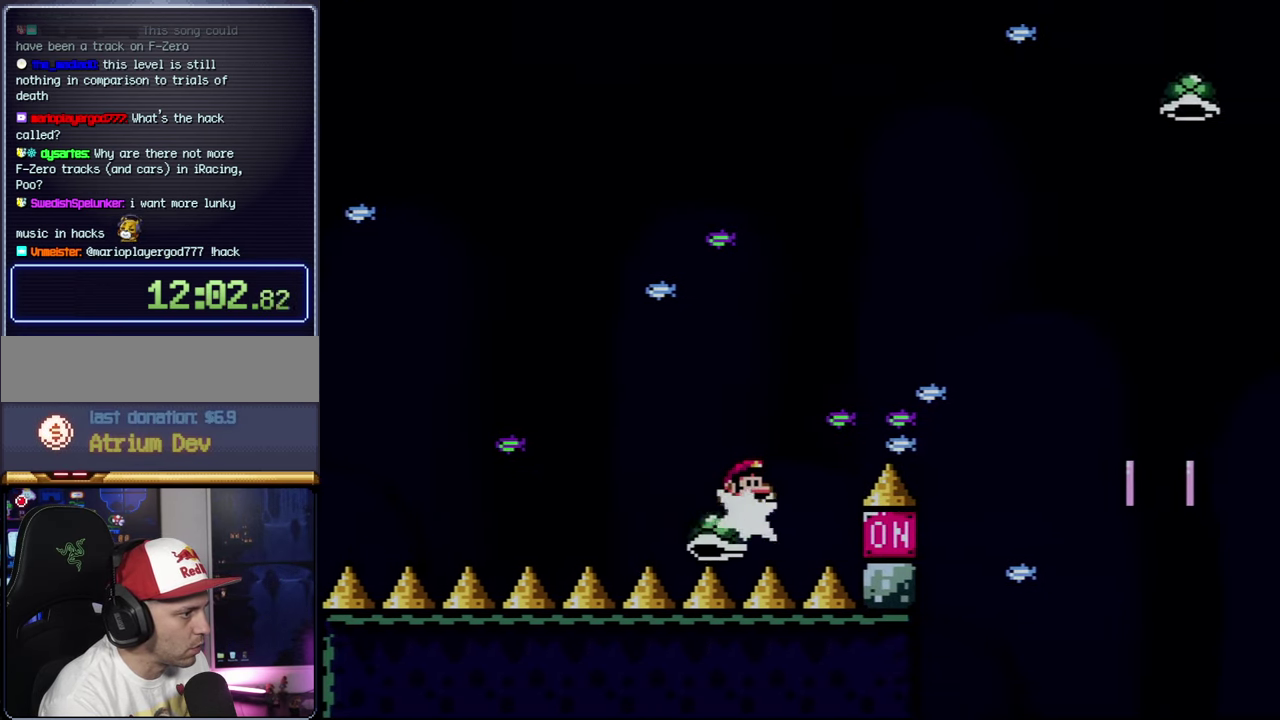
{"buttons": ["B", "Y", "DPAD_RIGHT"], "events": [[34, "DPAD_RIGHT", "down"], [34, "DPAD_UP", "up"]]}
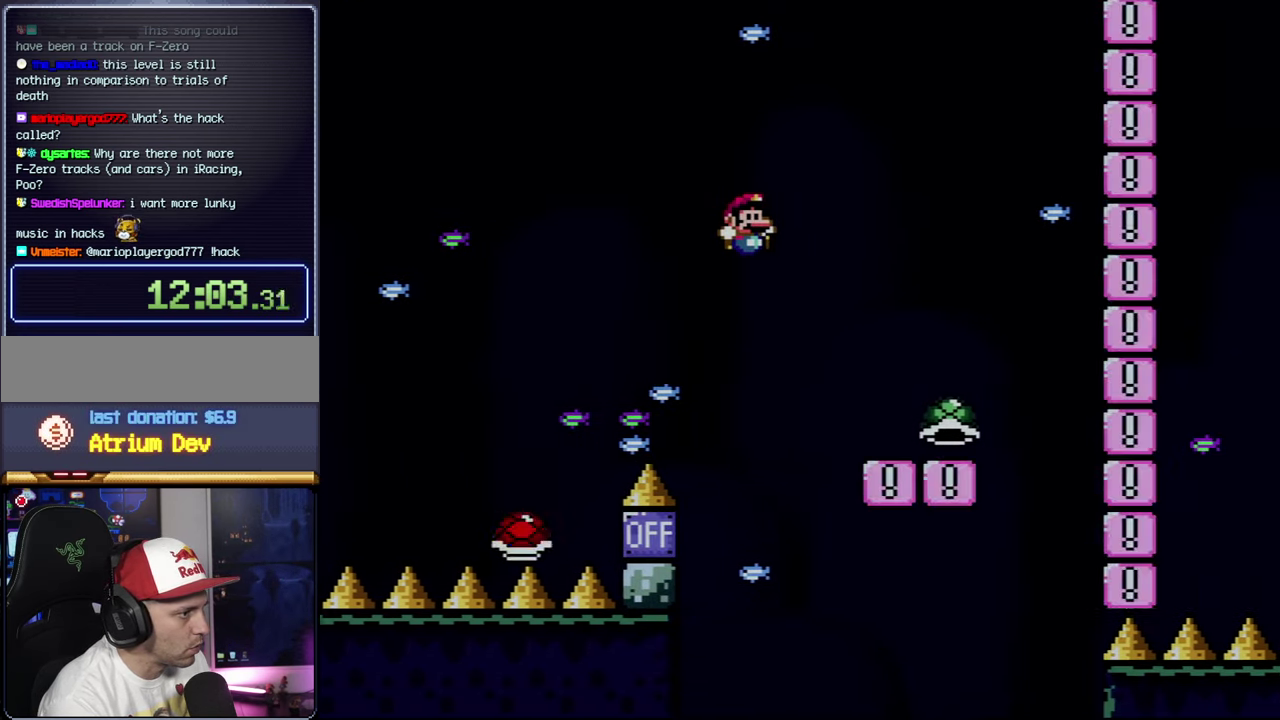
{"buttons": ["B", "Y", "DPAD_RIGHT"], "events": [[66, "B", "up"], [433, "B", "down"]]}
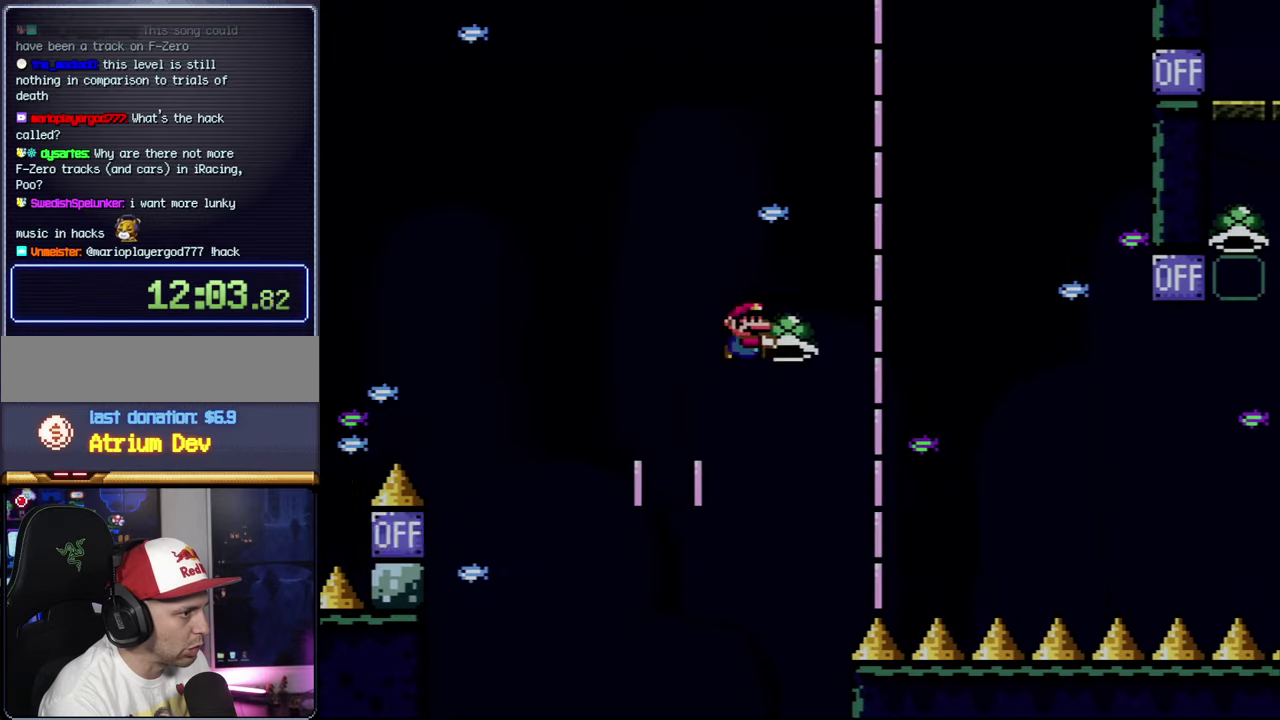
{"buttons": ["B", "Y", "DPAD_RIGHT"], "events": [[283, "Y", "up"], [416, "Y", "down"]]}
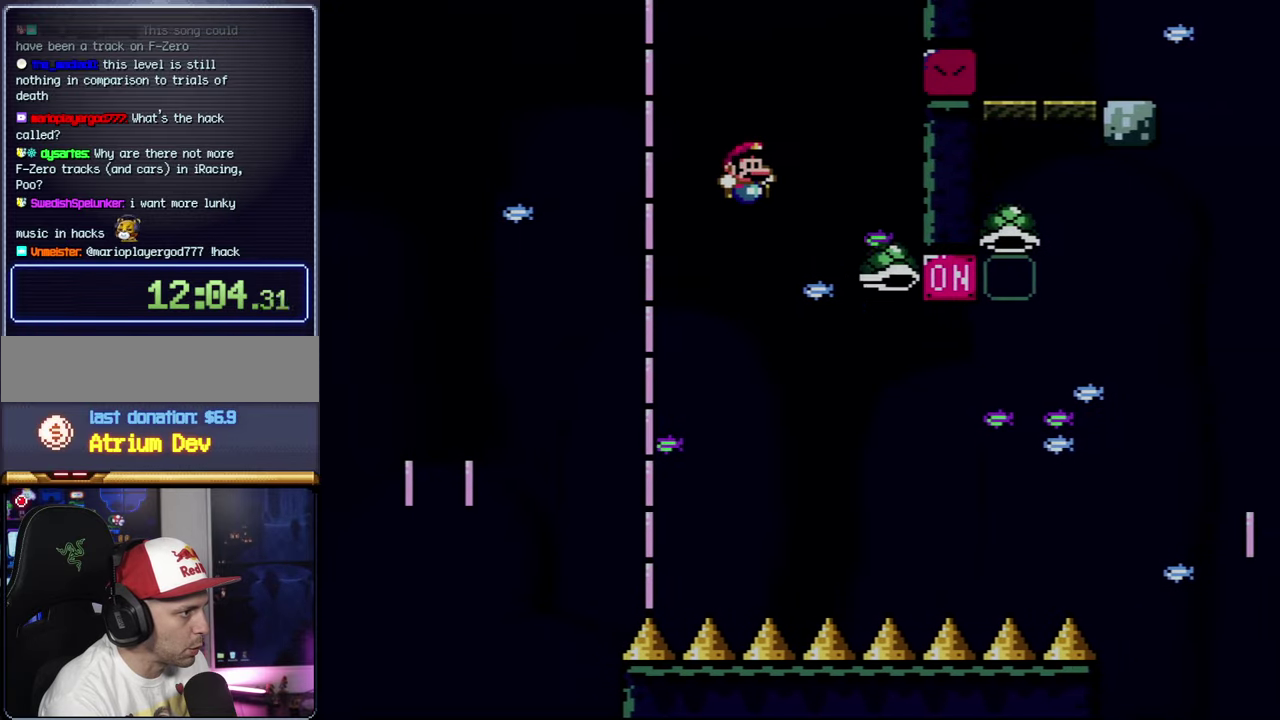
{"buttons": ["B", "Y", "DPAD_LEFT"], "events": [[166, "B", "up"], [250, "B", "down"], [500, "DPAD_LEFT", "down"], [500, "DPAD_RIGHT", "up"]]}
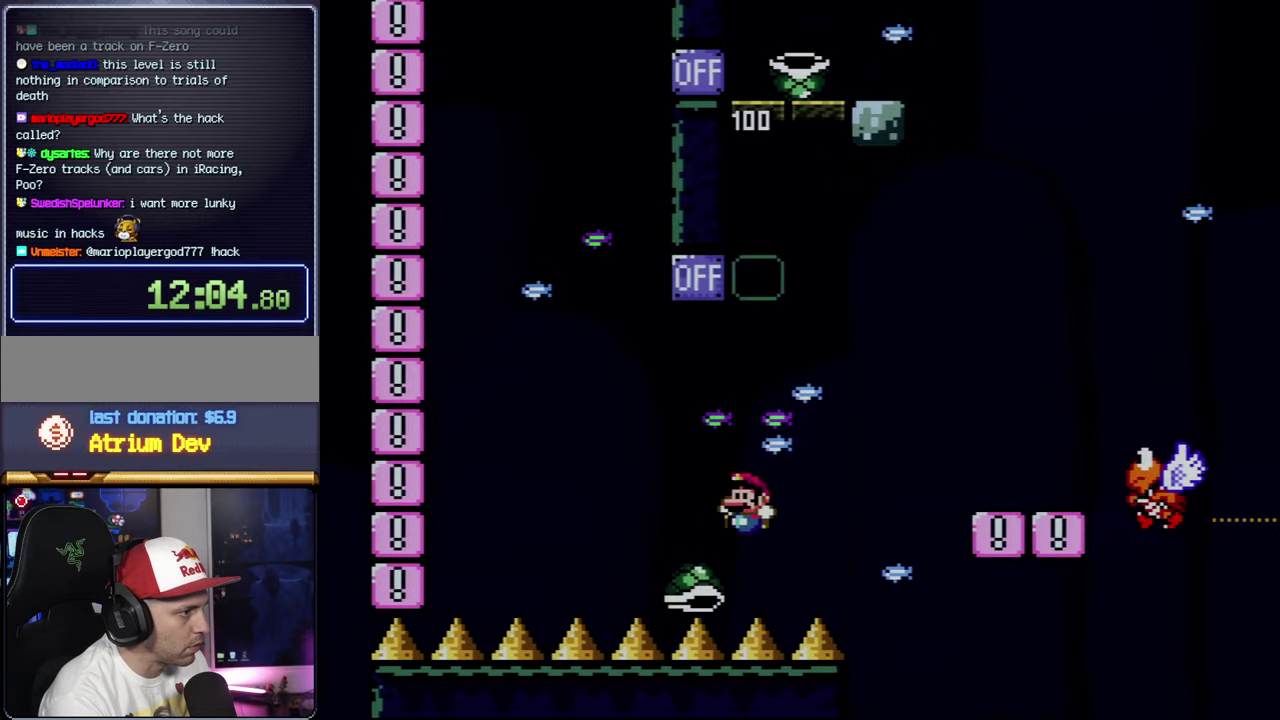
{"buttons": ["Y", "DPAD_RIGHT"], "events": [[100, "DPAD_LEFT", "up"], [100, "DPAD_RIGHT", "down"], [383, "B", "up"]]}
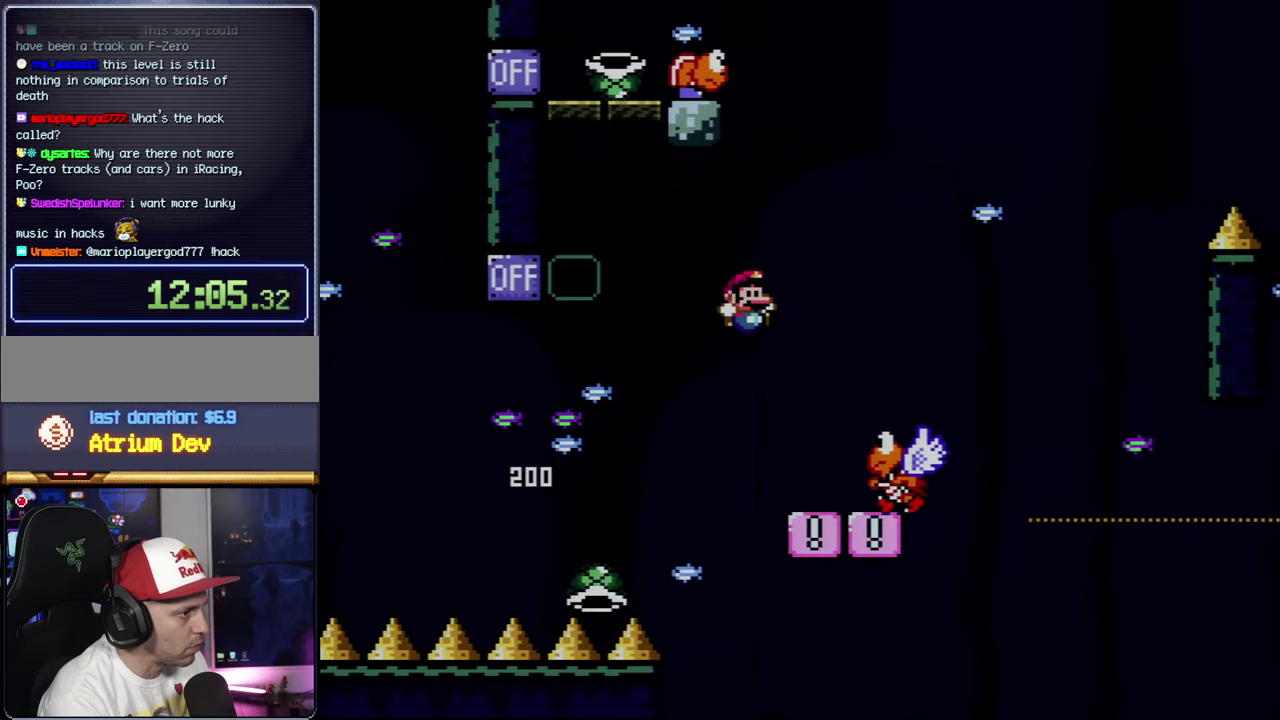
{"buttons": ["Y", "DPAD_LEFT"], "events": [[133, "DPAD_RIGHT", "up"], [166, "DPAD_LEFT", "down"], [383, "DPAD_LEFT", "up"], [383, "DPAD_RIGHT", "down"], [466, "DPAD_RIGHT", "up"], [500, "DPAD_LEFT", "down"]]}
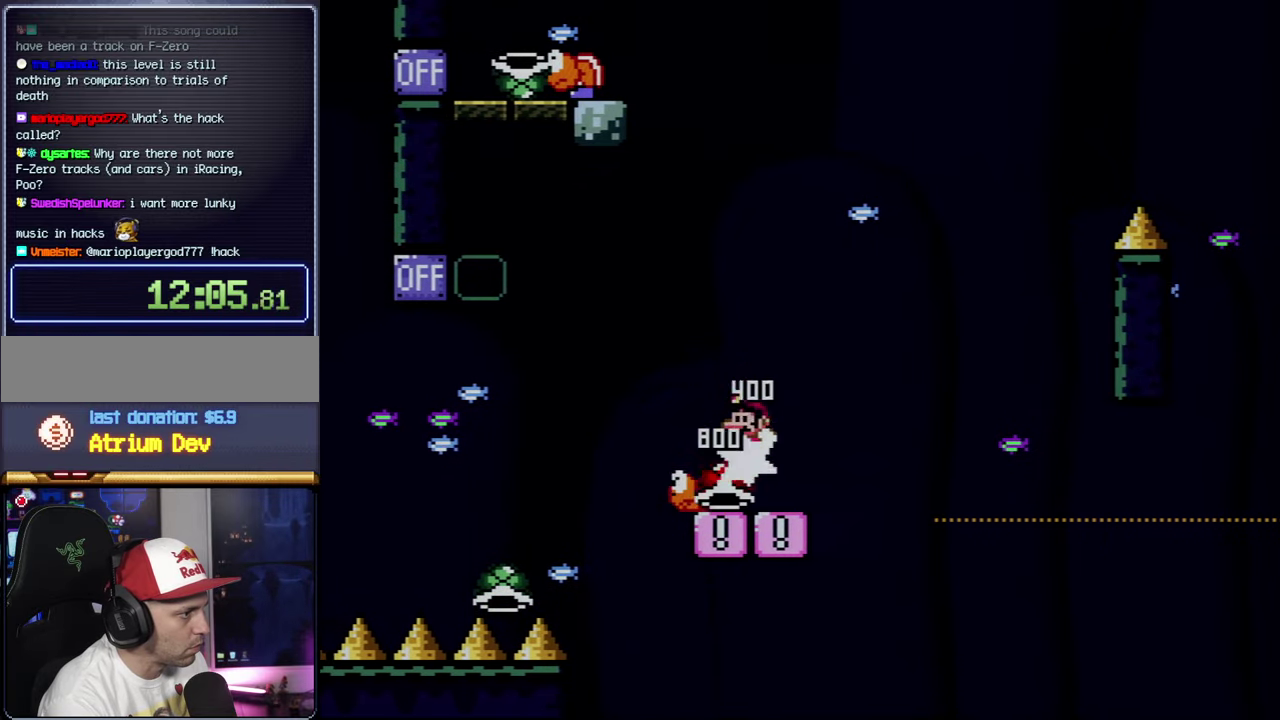
{"buttons": ["B", "Y", "DPAD_RIGHT"], "events": [[150, "DPAD_LEFT", "up"], [216, "DPAD_RIGHT", "down"], [400, "B", "down"]]}
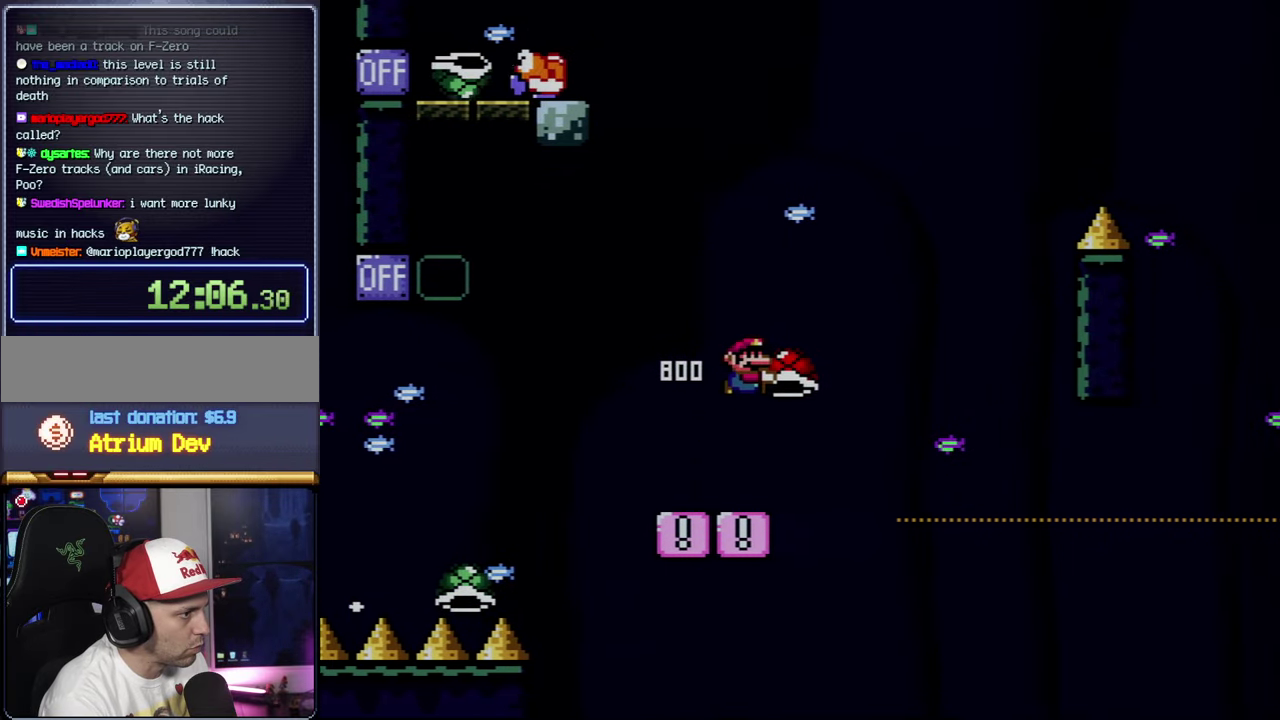
{"buttons": ["B", "Y", "DPAD_LEFT"], "events": [[316, "DPAD_RIGHT", "up"], [316, "Y", "up"], [383, "DPAD_LEFT", "down"], [466, "Y", "down"]]}
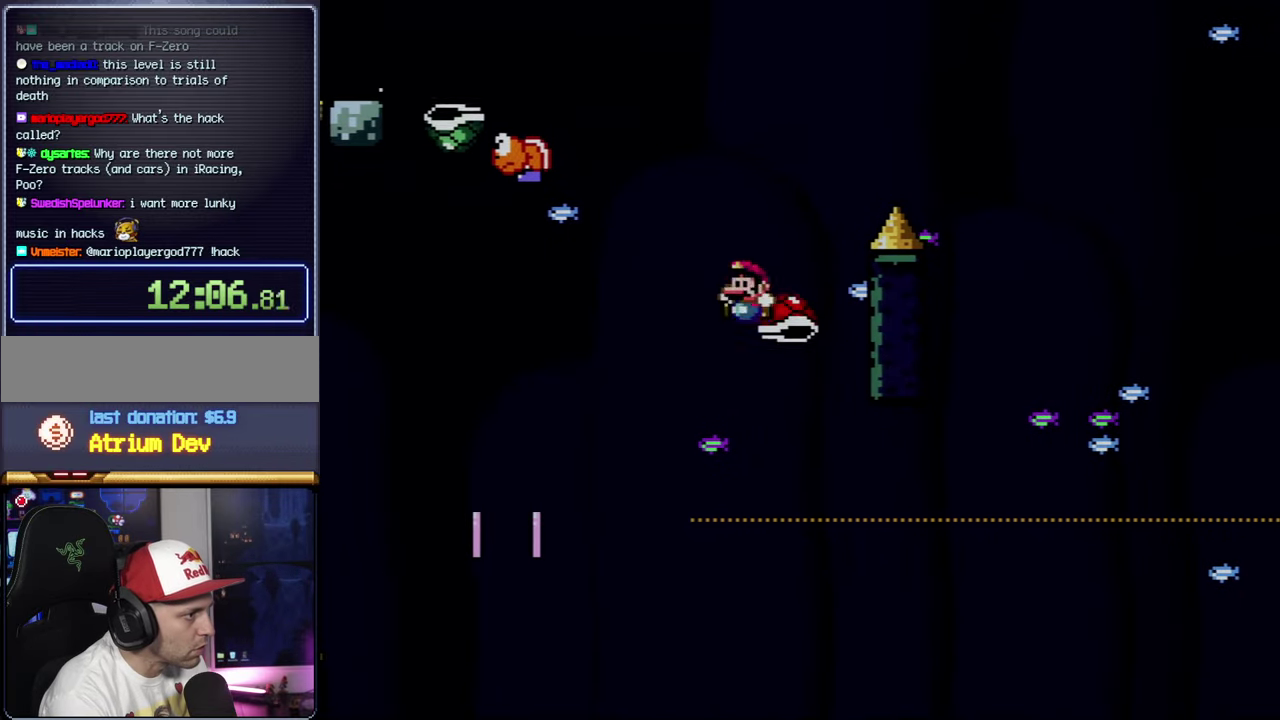
{"buttons": ["B", "Y", "DPAD_RIGHT"], "events": [[33, "DPAD_LEFT", "up"], [33, "DPAD_RIGHT", "down"]]}
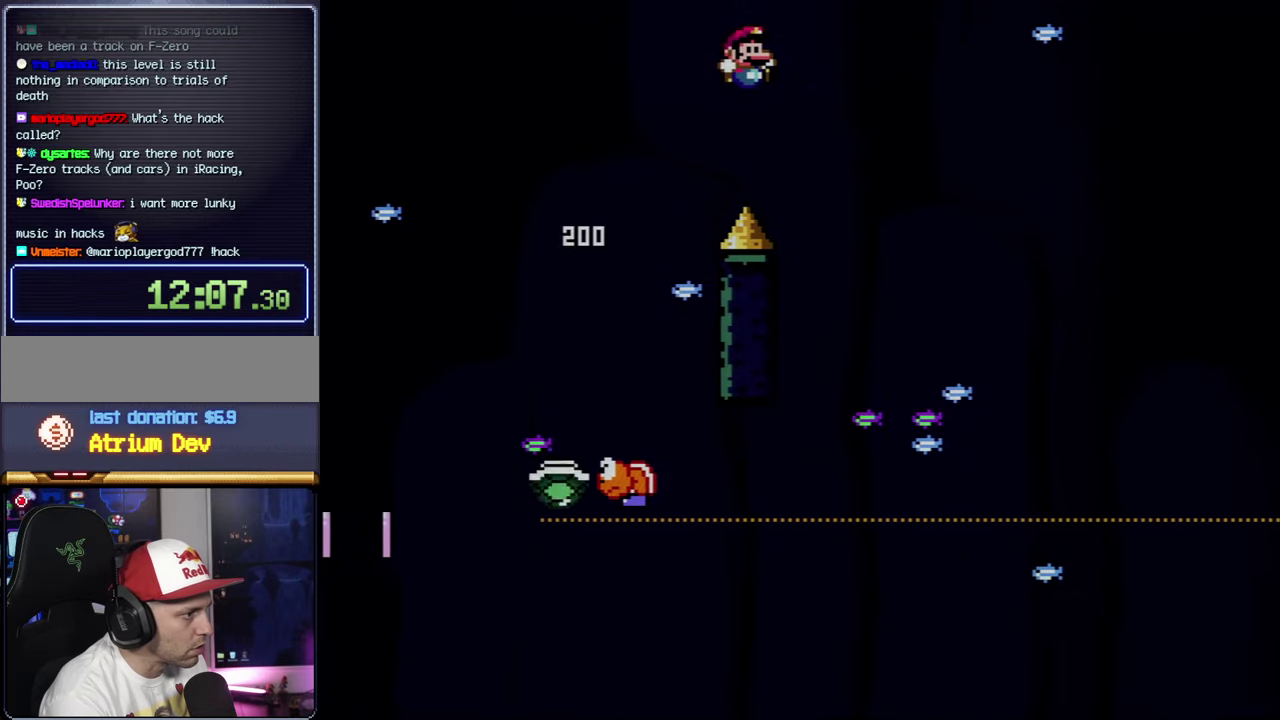
{"buttons": ["B", "Y", "DPAD_LEFT"], "events": [[383, "DPAD_RIGHT", "up"], [416, "DPAD_LEFT", "down"]]}
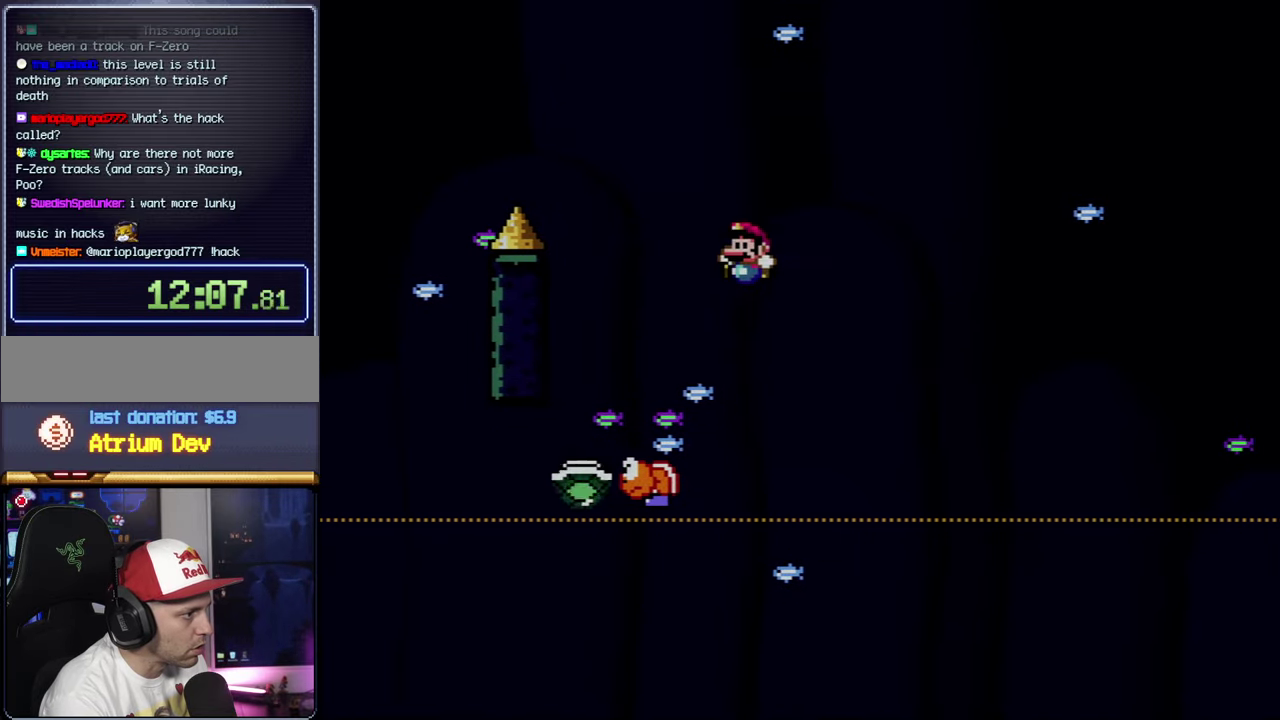
{"buttons": ["B", "Y", "DPAD_RIGHT"], "events": [[66, "DPAD_LEFT", "up"], [66, "DPAD_RIGHT", "down"]]}
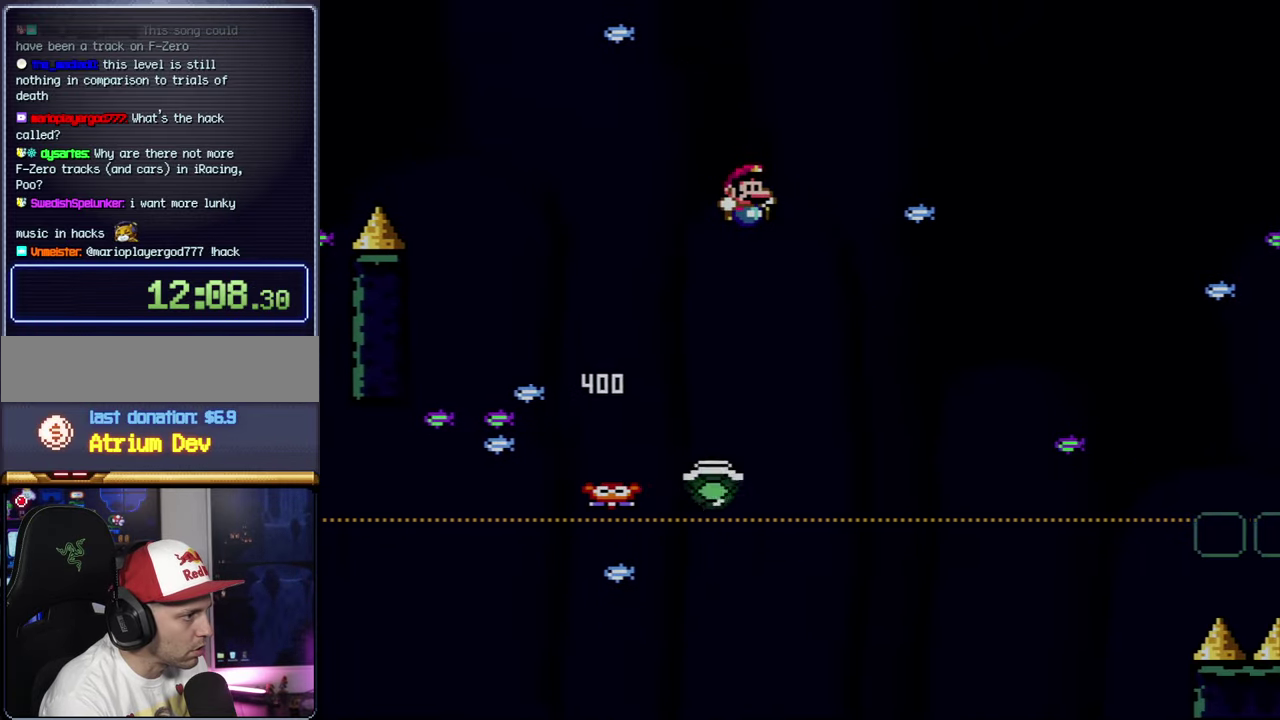
{"buttons": ["Y", "DPAD_RIGHT"], "events": [[283, "B", "up"]]}
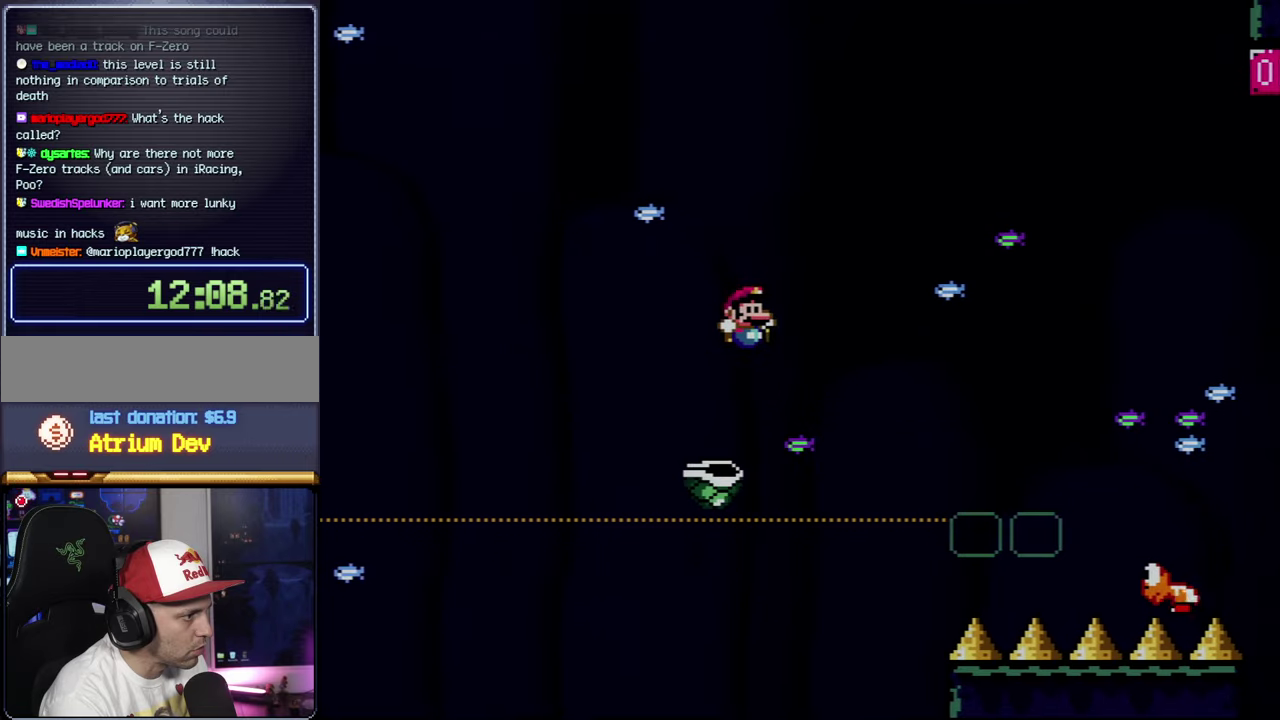
{"buttons": ["Y", "DPAD_LEFT"], "events": [[133, "B", "down"], [283, "B", "up"], [433, "DPAD_LEFT", "down"], [433, "DPAD_RIGHT", "up"]]}